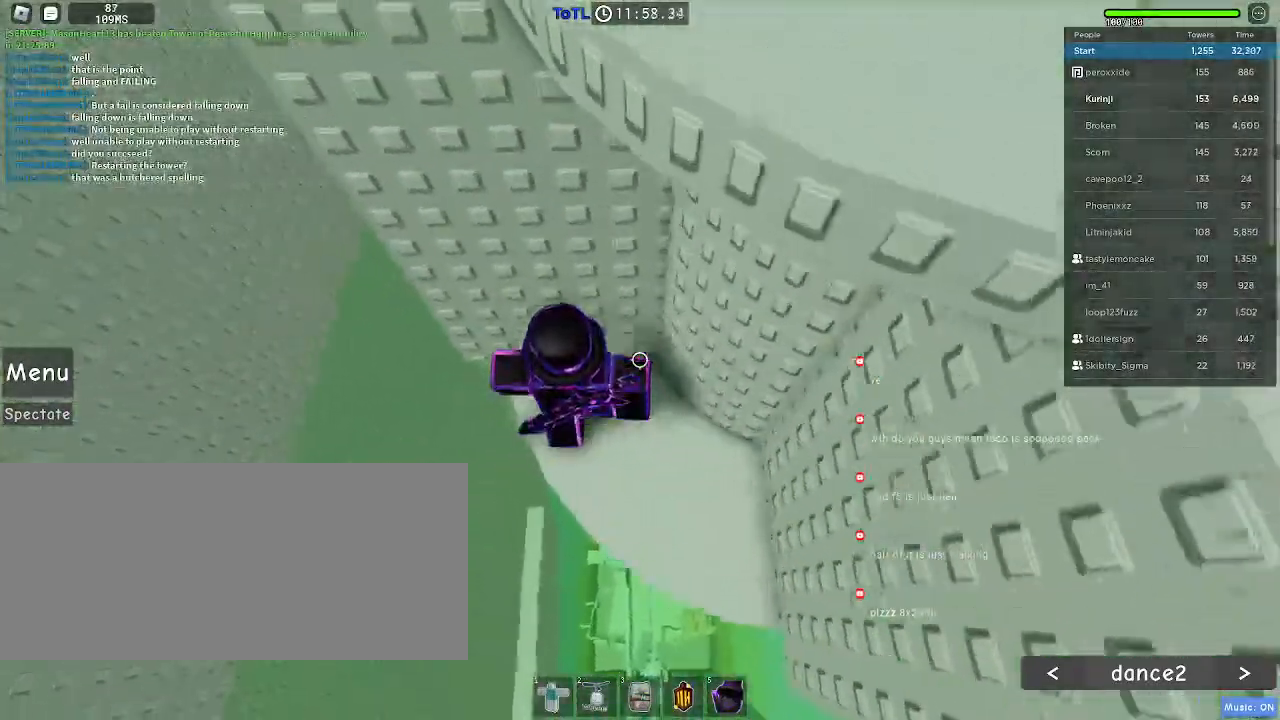
Gameplay with keyboard and mouse; each line is a JSON object with the keys and mouse buttons held at the frame after it. "events" lists presses ("down") and releases ("up") of "a", "ctrl", "d", "e", "f", "q", "r", "s", "shift", "space", "tab", "w", "mouse_left", "mouse_wheel", "mouse_right", "mouse_mb4" and "mouse_mb5" between this image and that frame as [ms after this image, input, new state], when the widget could be followed in between. "mouse_left", "mouse_wheel", "mouse_right", "mouse_mb4", "mouse_mb5" = the "left", "wheel", "right", "mb4", "mb5" buttons of the "mouse" list. No other keys are recorded. "wheel" means that the mouse wheel is clicked or scrolled. Mouse movement is not recorded.
{"keys": ["w"], "mouse": [], "events": [[17, "a", "up"]]}
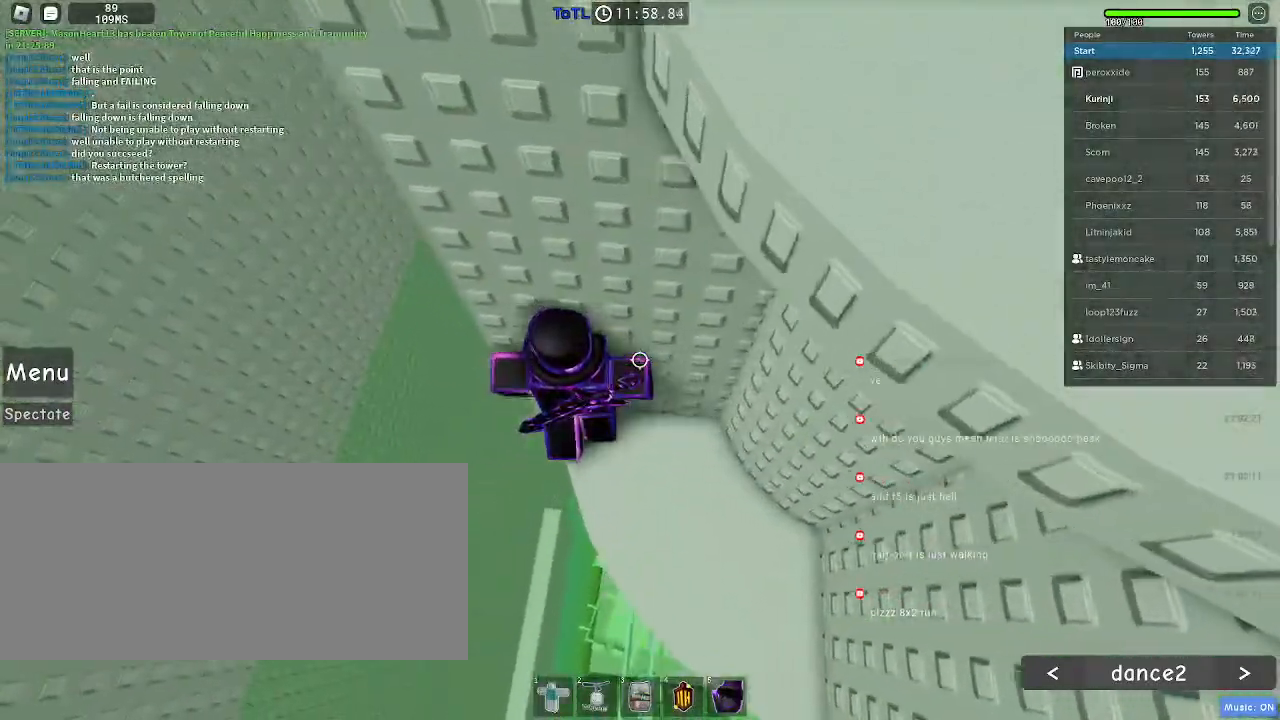
{"keys": ["a", "space"], "mouse": [], "events": [[134, "w", "up"], [300, "a", "down"], [434, "space", "down"]]}
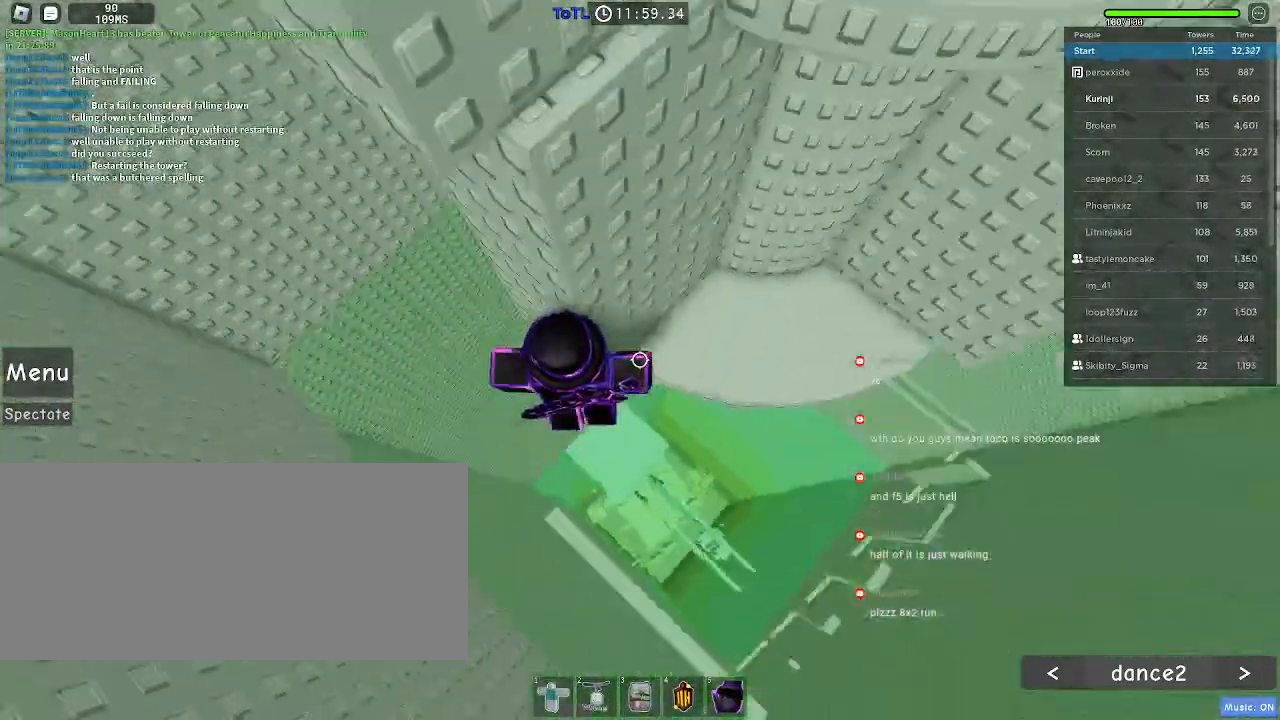
{"keys": ["a"], "mouse": [], "events": [[17, "space", "up"]]}
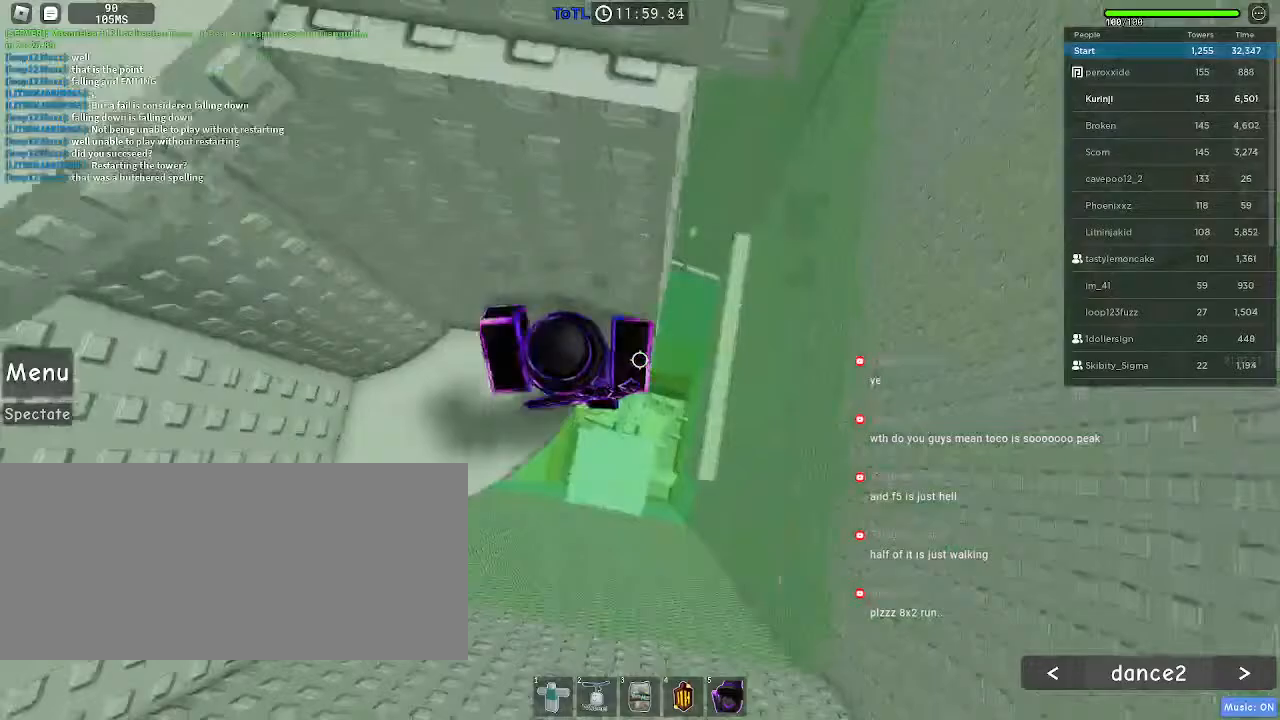
{"keys": ["a"], "mouse": [], "events": [[100, "w", "down"], [500, "w", "up"]]}
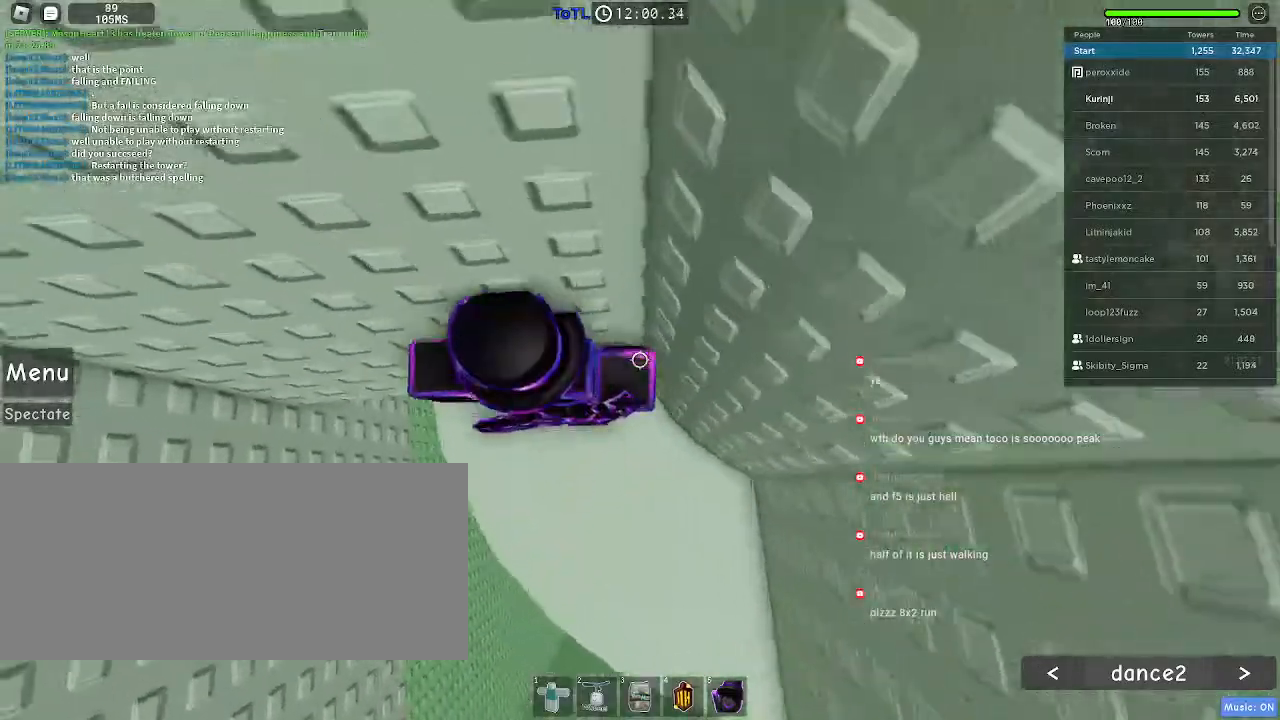
{"keys": ["a", "space"], "mouse": [], "events": [[17, "a", "up"], [350, "a", "down"], [450, "space", "down"]]}
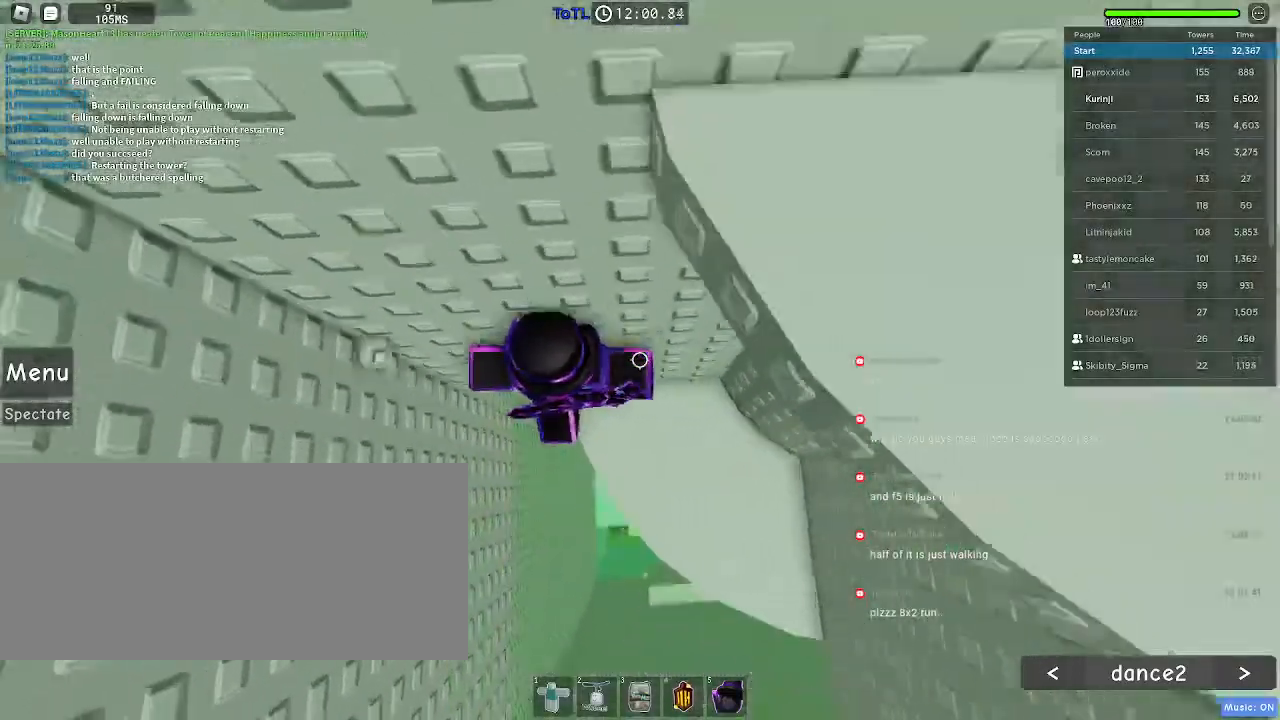
{"keys": ["a", "w"], "mouse": [], "events": [[34, "space", "up"], [317, "w", "down"]]}
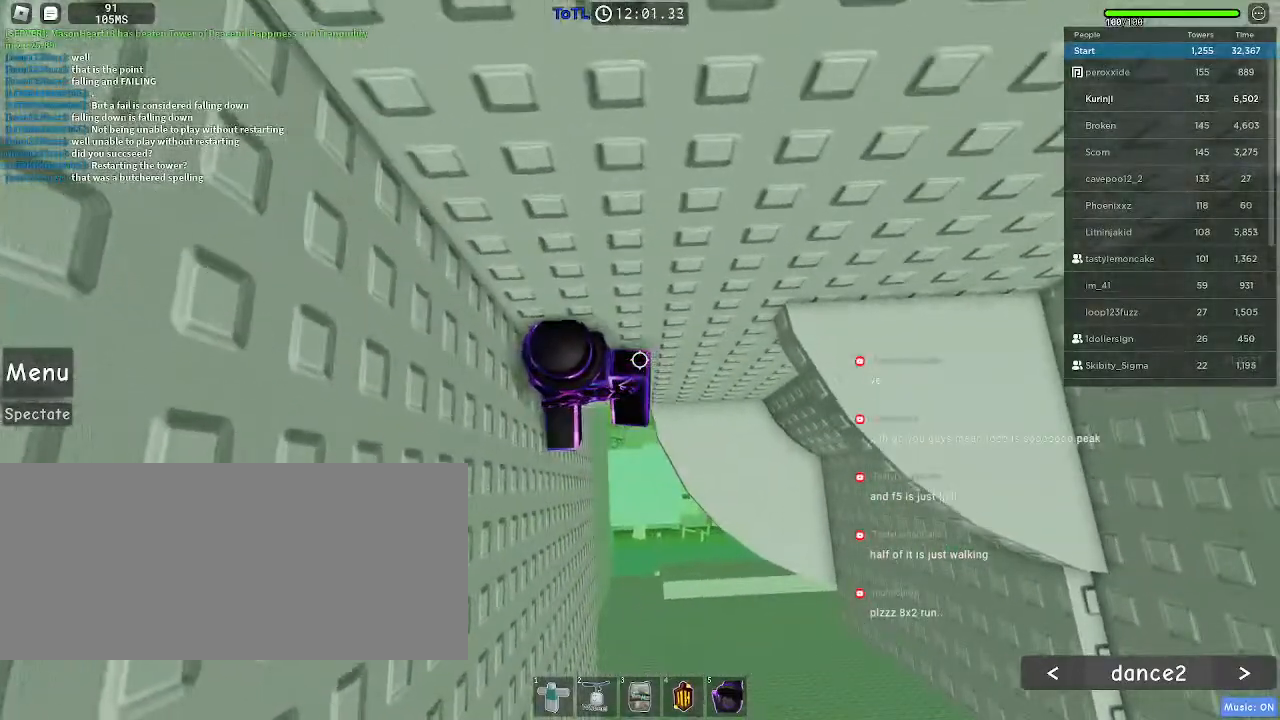
{"keys": ["d"], "mouse": [], "events": [[50, "w", "up"], [134, "a", "up"], [167, "d", "down"], [217, "space", "down"], [350, "space", "up"]]}
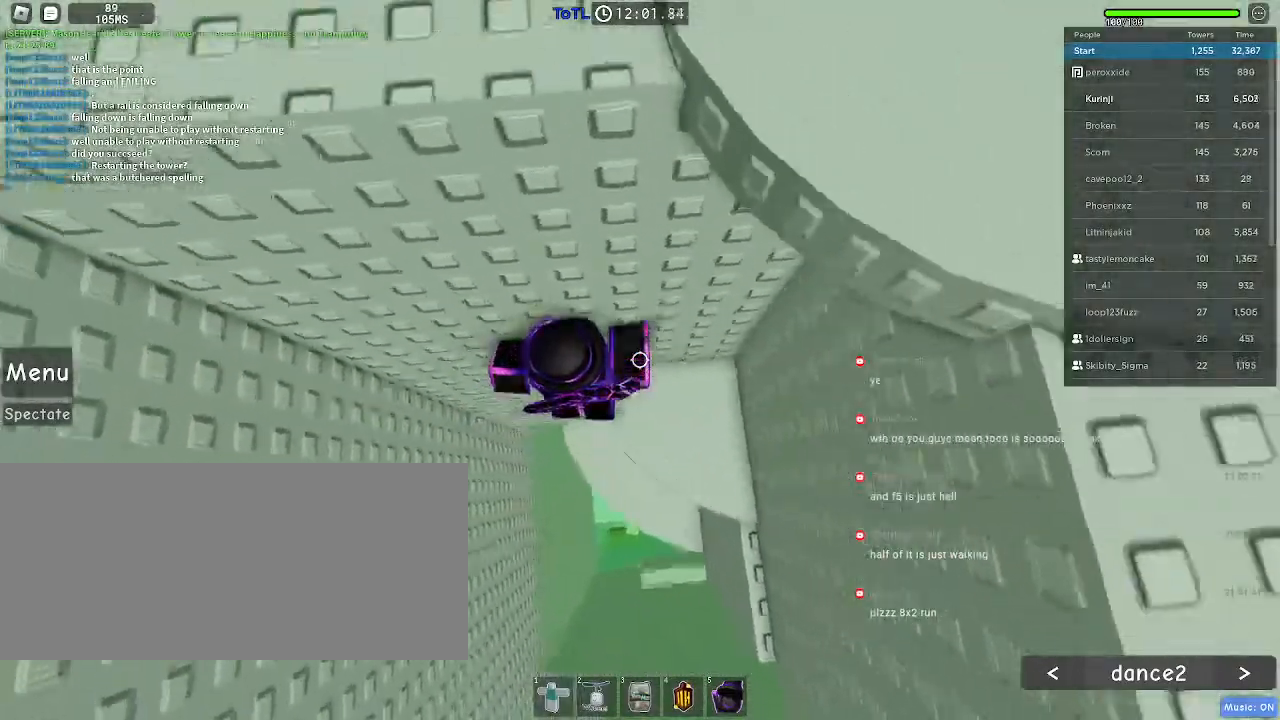
{"keys": ["d"], "mouse": [], "events": [[67, "w", "down"], [334, "d", "up"], [484, "d", "down"], [500, "w", "up"]]}
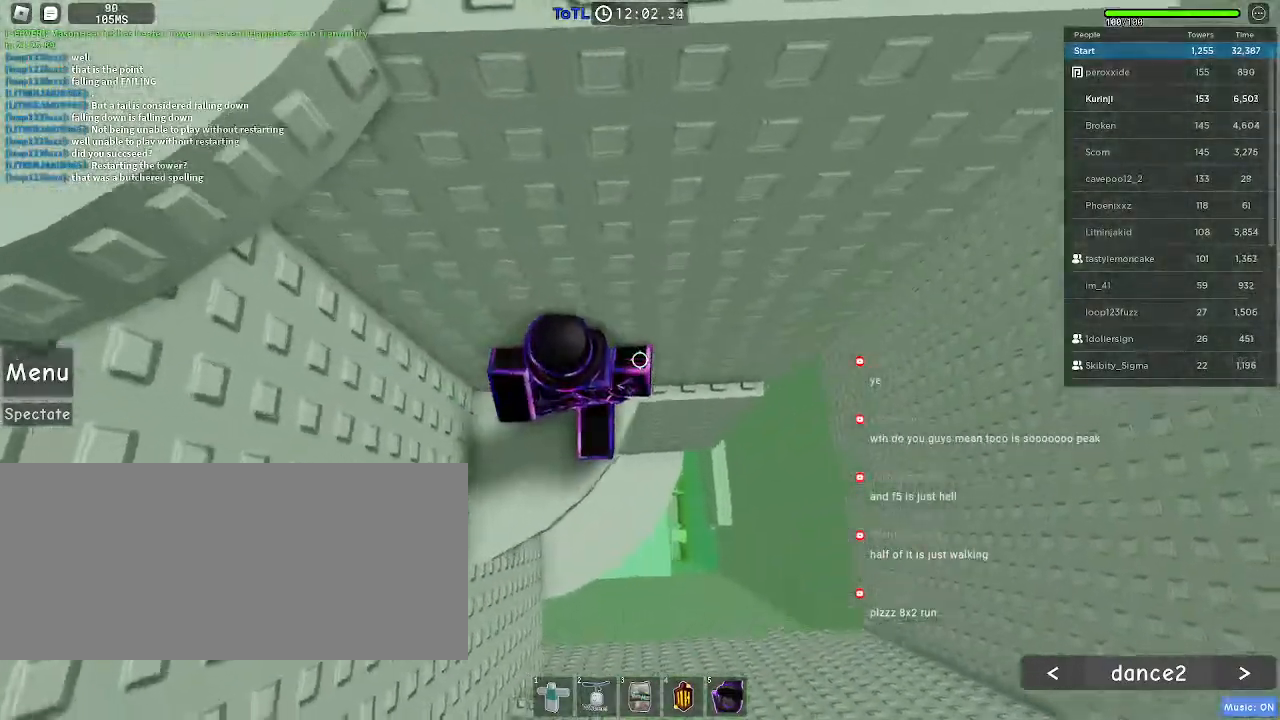
{"keys": ["d"], "mouse": [], "events": [[150, "d", "up"], [384, "d", "down"]]}
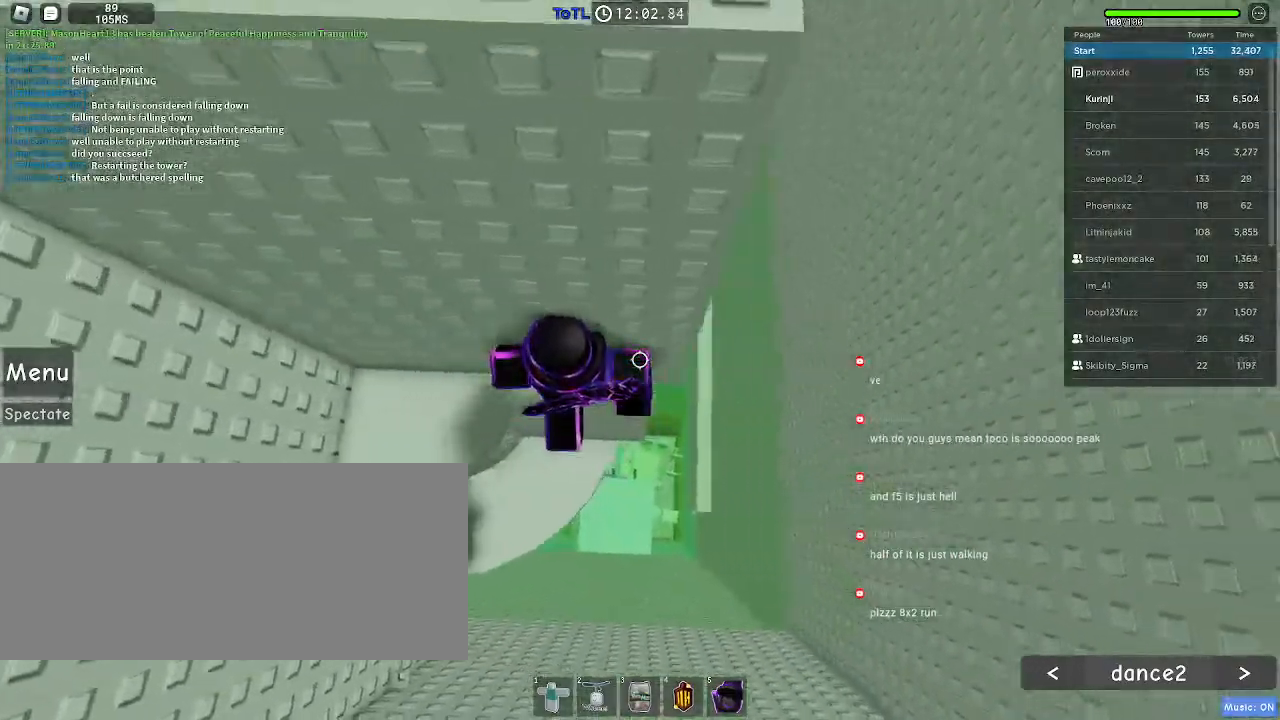
{"keys": ["d"], "mouse": [], "events": [[184, "space", "down"], [284, "space", "up"]]}
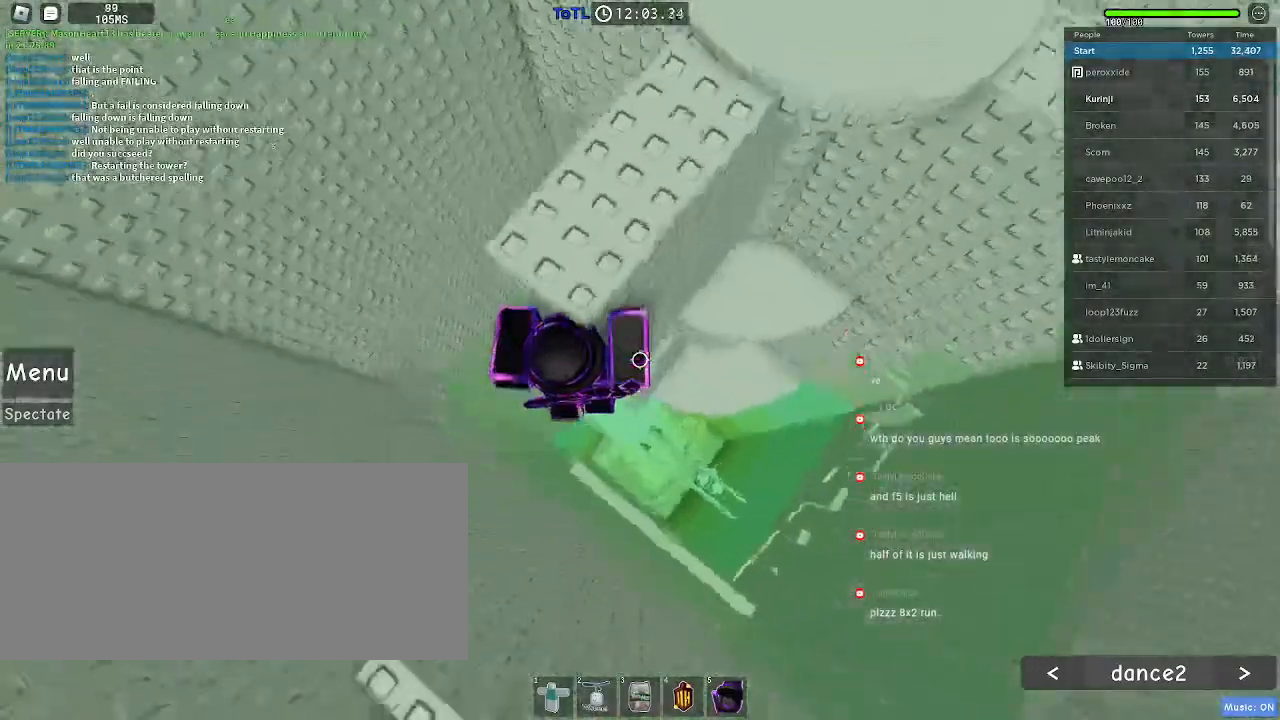
{"keys": ["d"], "mouse": [], "events": []}
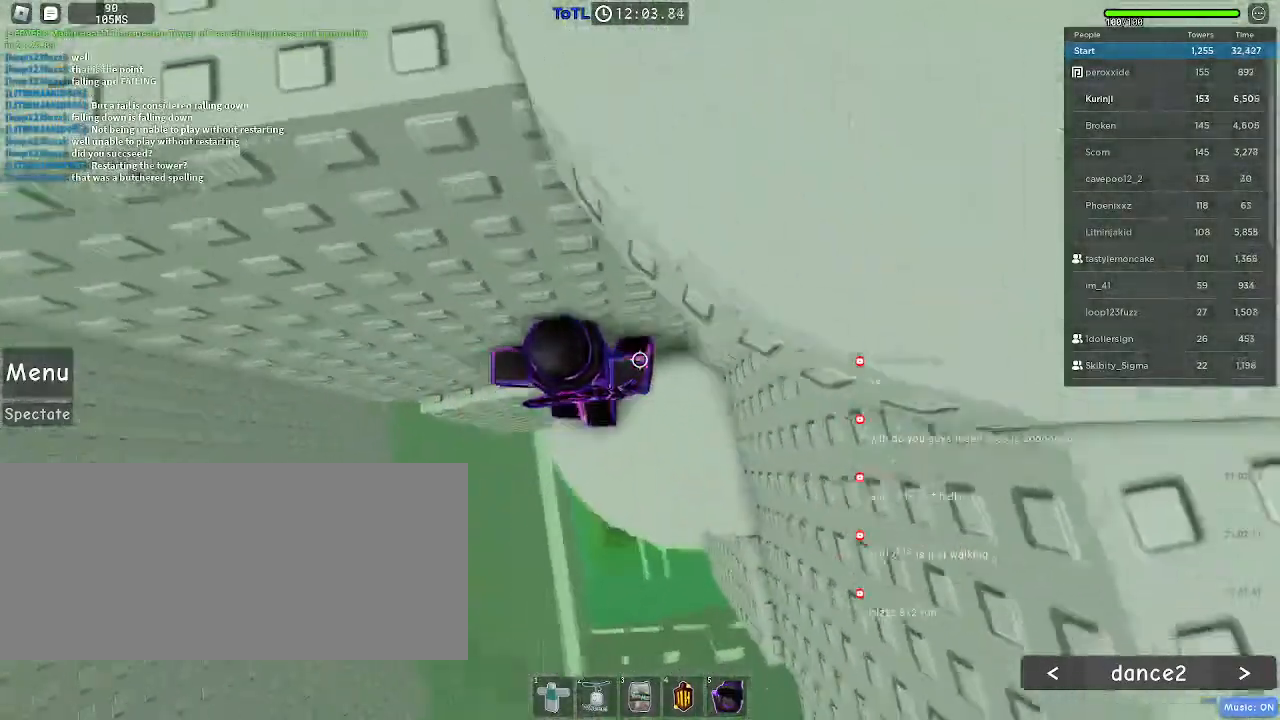
{"keys": ["d"], "mouse": [], "events": [[267, "w", "down"], [450, "w", "up"]]}
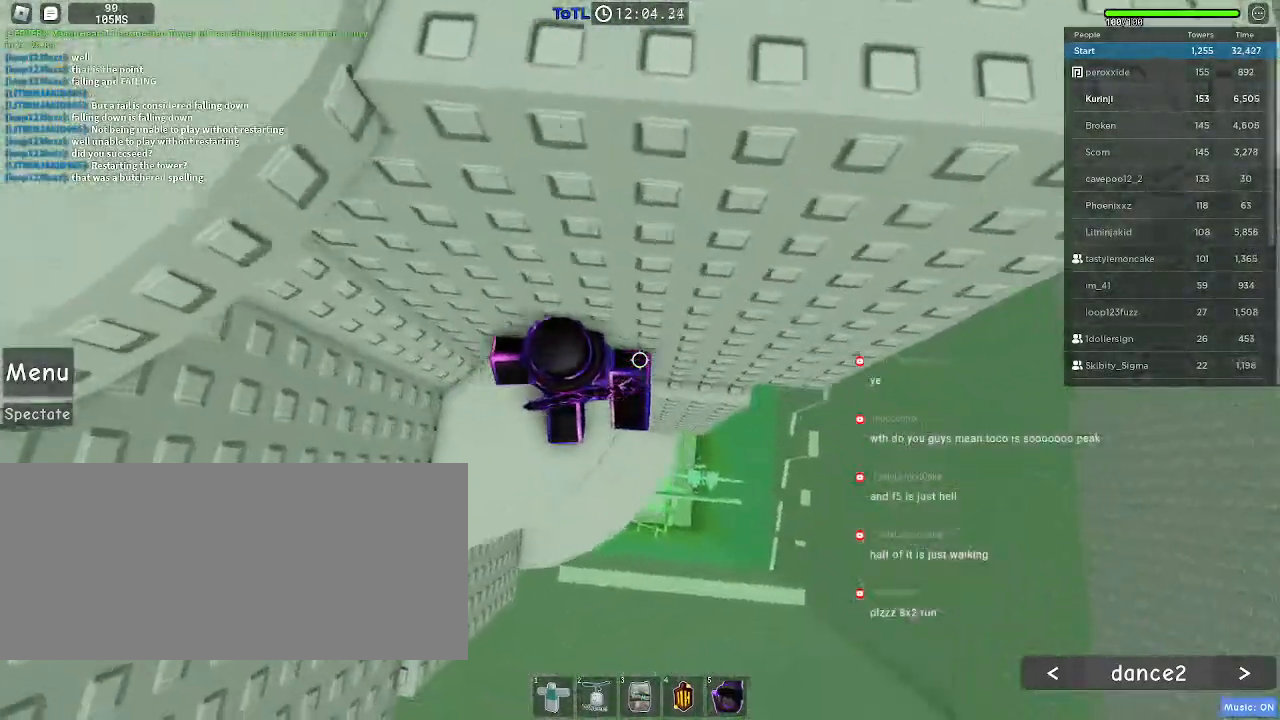
{"keys": ["d"], "mouse": [], "events": [[17, "d", "up"], [84, "d", "down"], [234, "d", "up"], [467, "d", "down"]]}
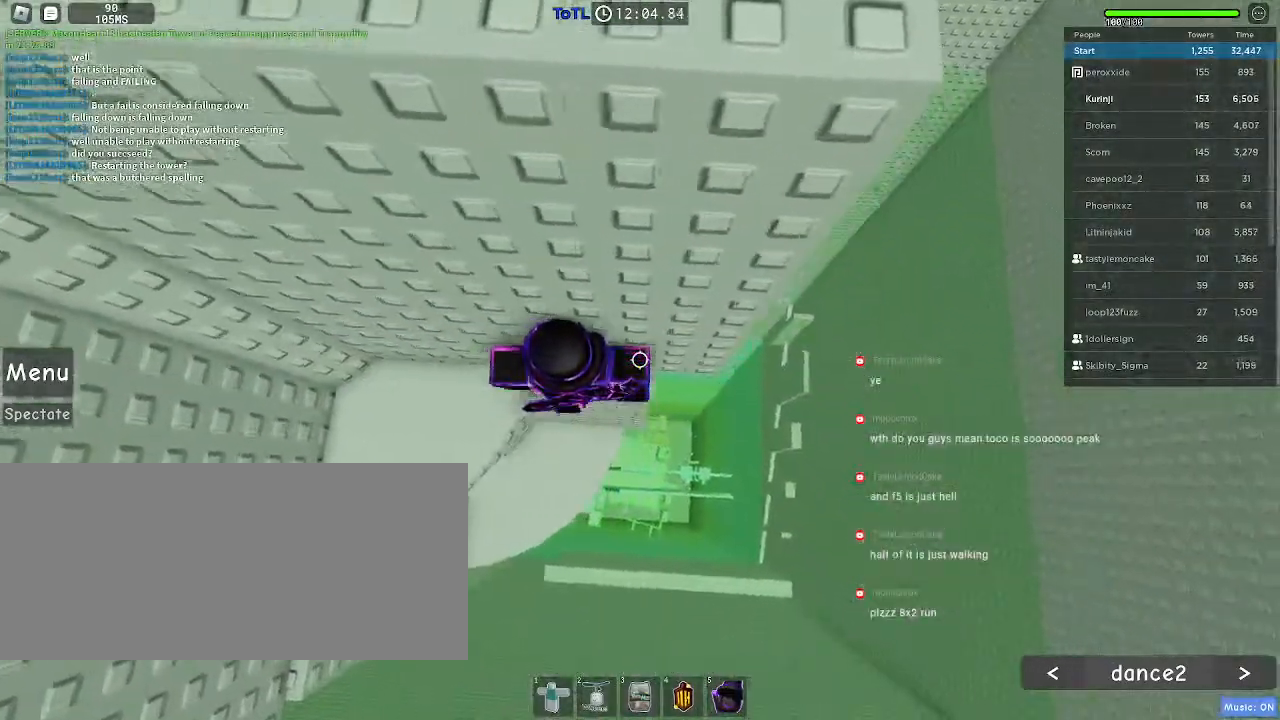
{"keys": ["d"], "mouse": [], "events": [[184, "space", "down"], [284, "space", "up"]]}
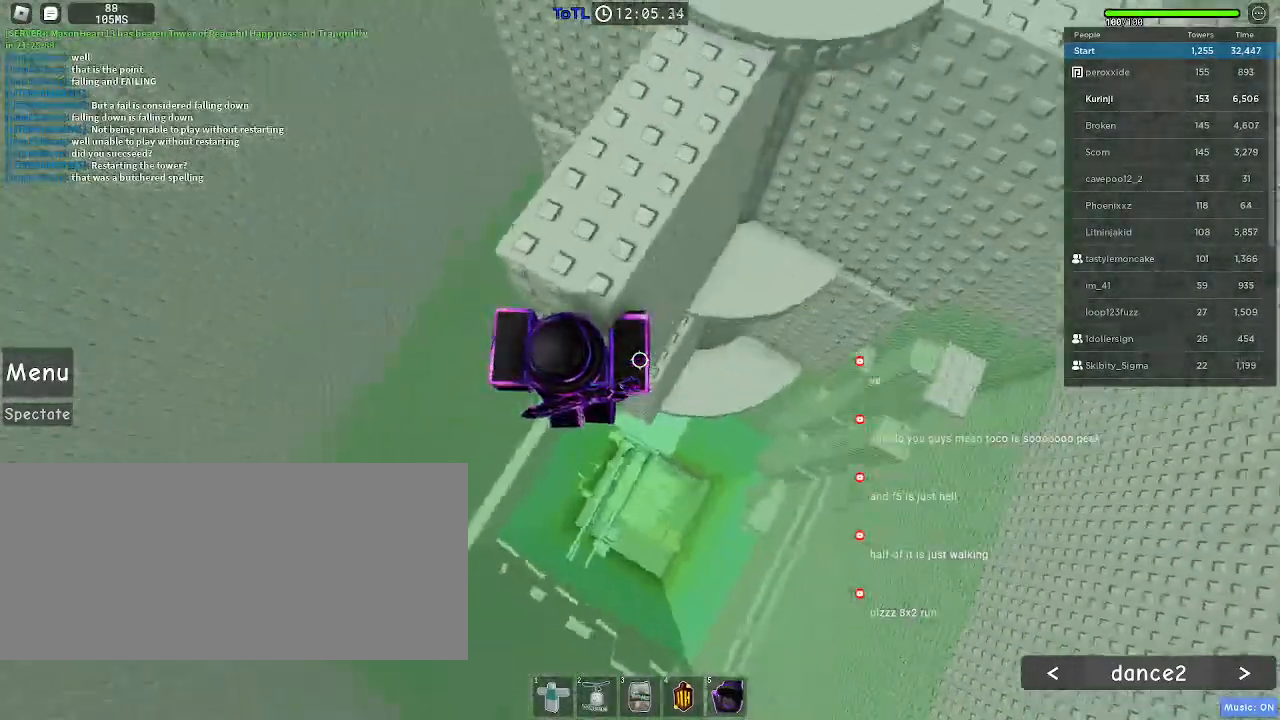
{"keys": ["d"], "mouse": [], "events": []}
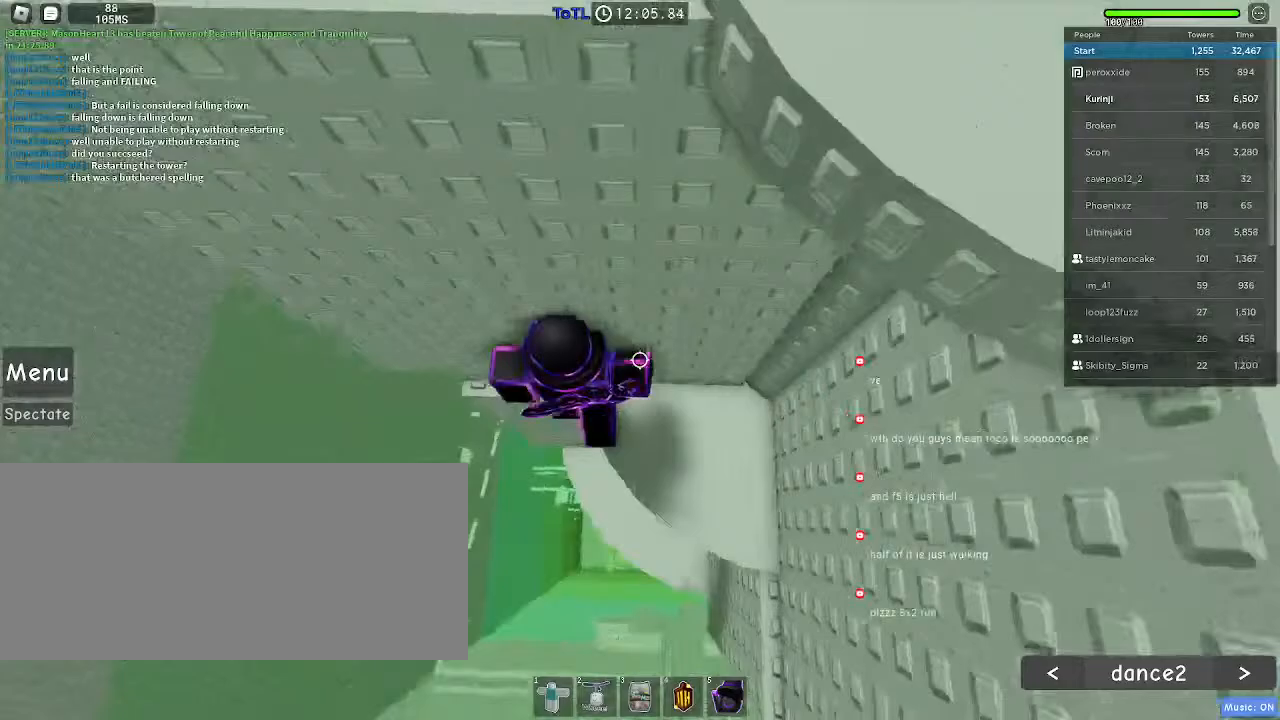
{"keys": ["d", "w"], "mouse": [], "events": [[300, "w", "down"]]}
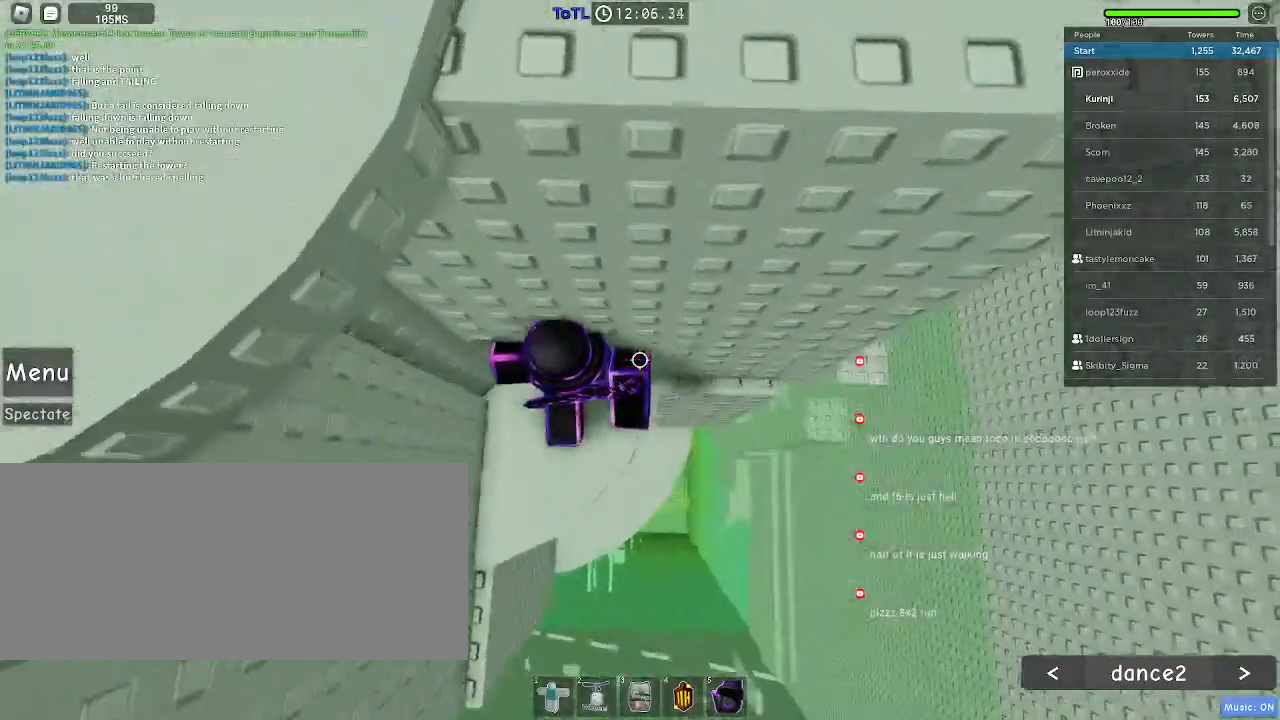
{"keys": ["d"], "mouse": [], "events": [[50, "w", "up"], [150, "d", "up"], [317, "d", "down"]]}
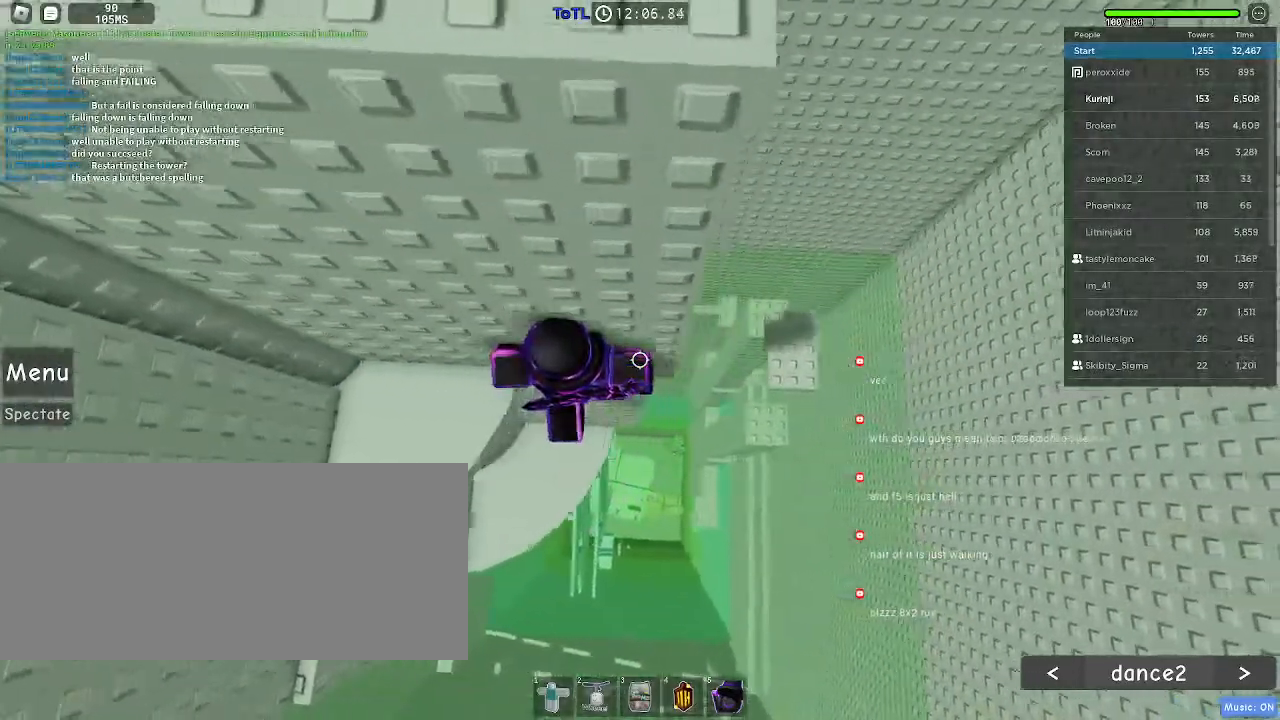
{"keys": ["d"], "mouse": [], "events": [[134, "space", "down"], [234, "space", "up"]]}
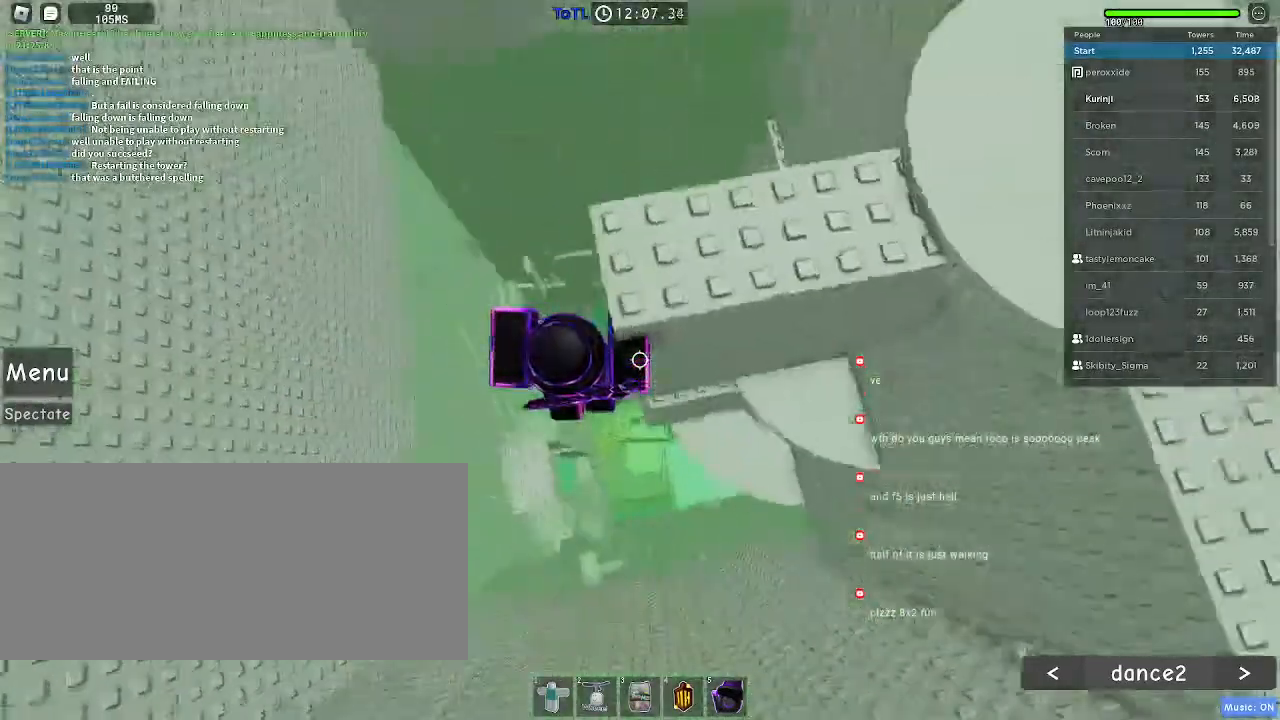
{"keys": ["d"], "mouse": [], "events": []}
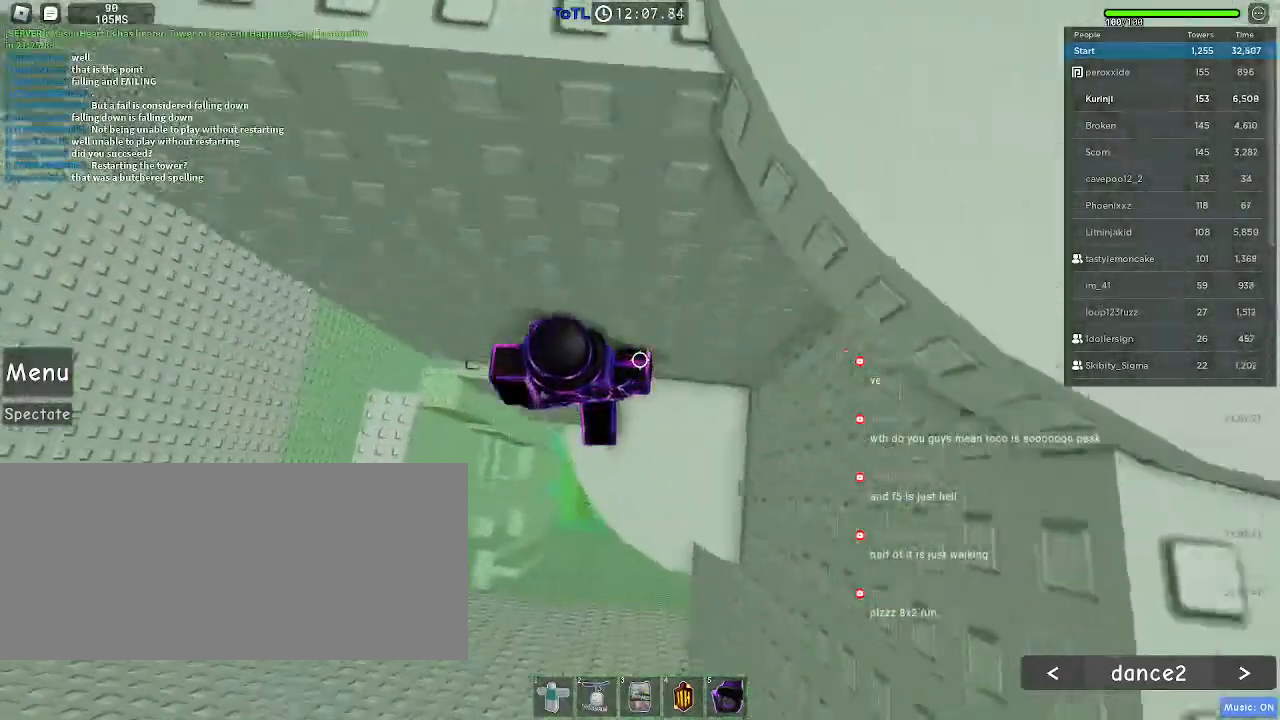
{"keys": [], "mouse": [], "events": [[84, "w", "down"], [484, "d", "up"], [484, "w", "up"]]}
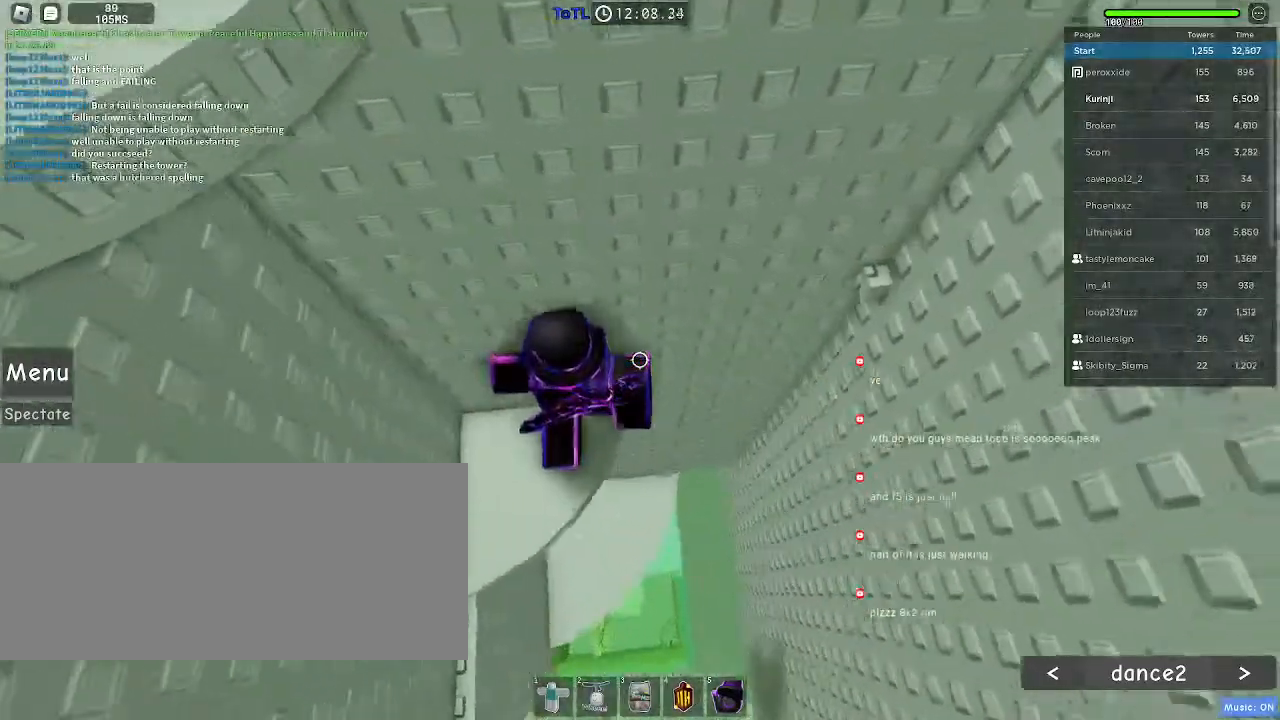
{"keys": [], "mouse": [], "events": []}
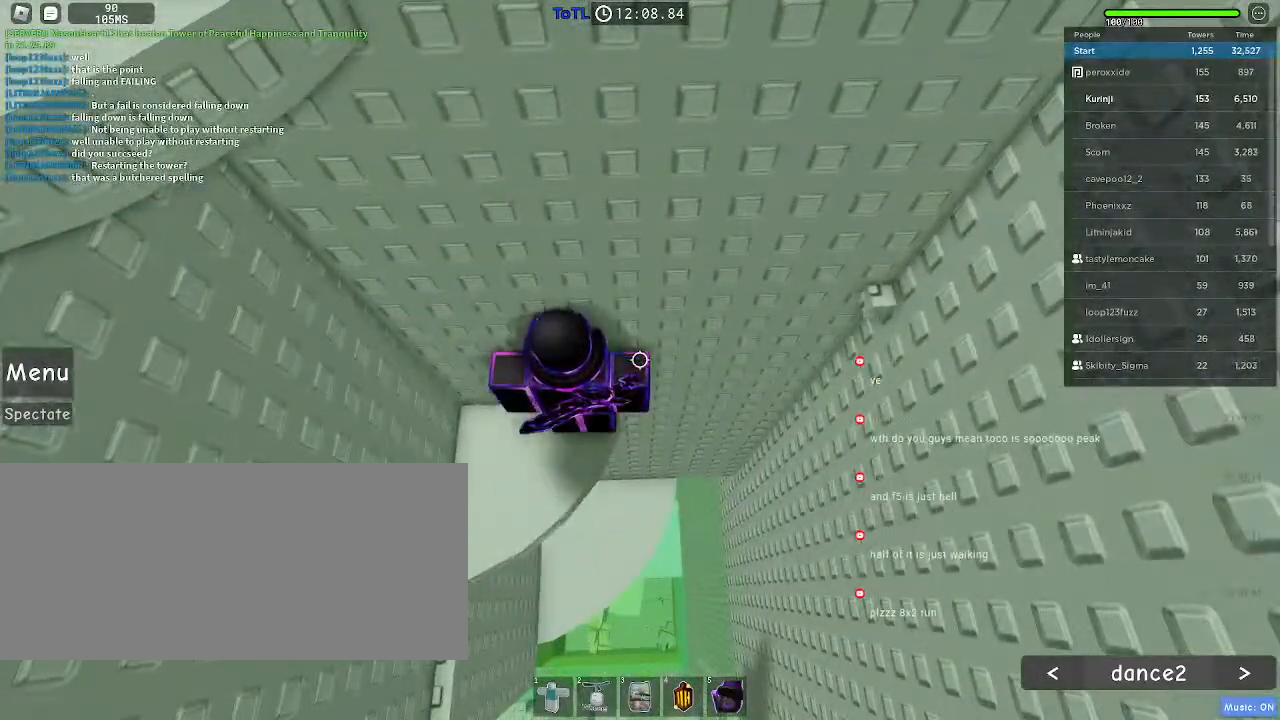
{"keys": [], "mouse": [], "events": []}
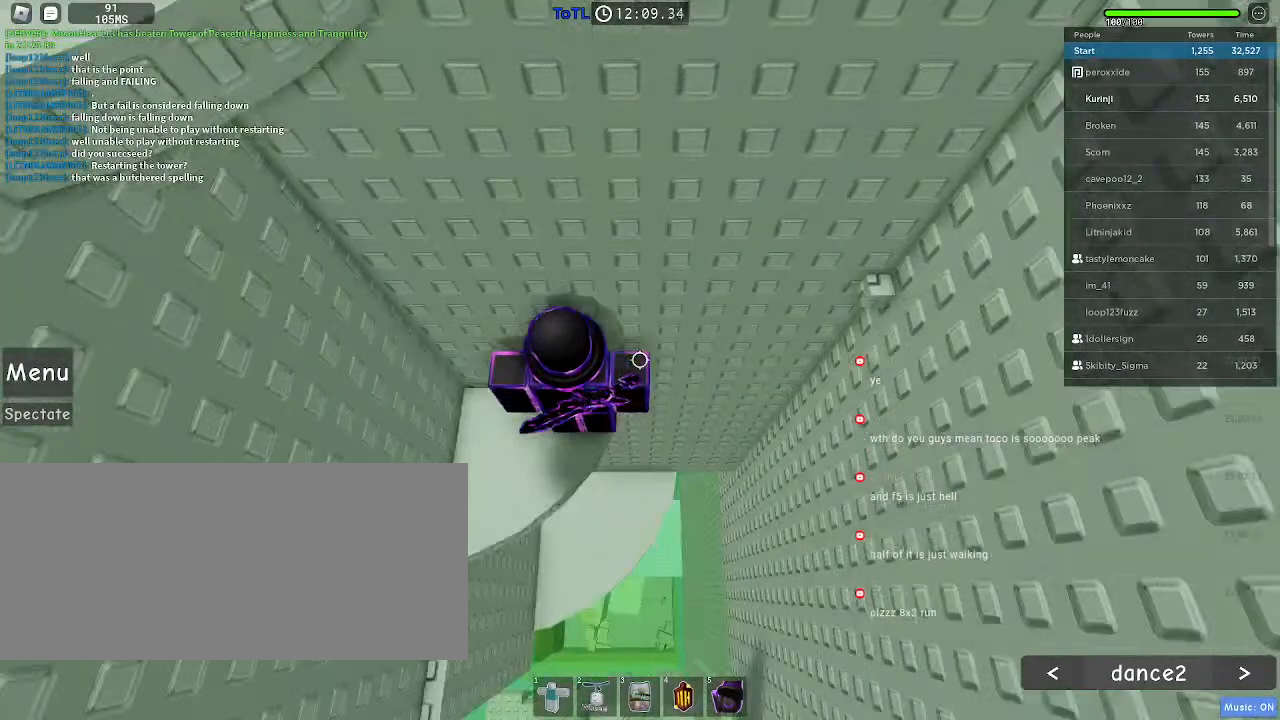
{"keys": ["d", "w"], "mouse": [], "events": [[184, "d", "down"], [284, "space", "down"], [367, "space", "up"], [484, "w", "down"]]}
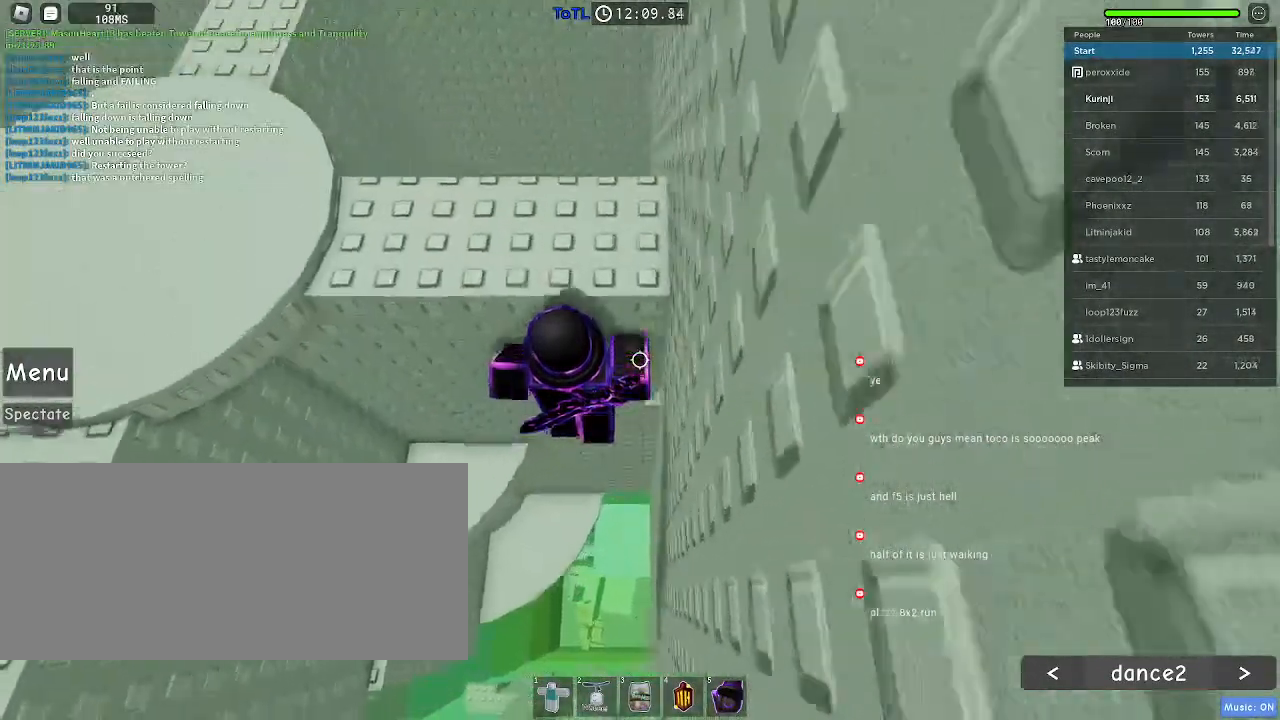
{"keys": ["d", "w"], "mouse": [], "events": [[134, "w", "up"], [300, "w", "down"]]}
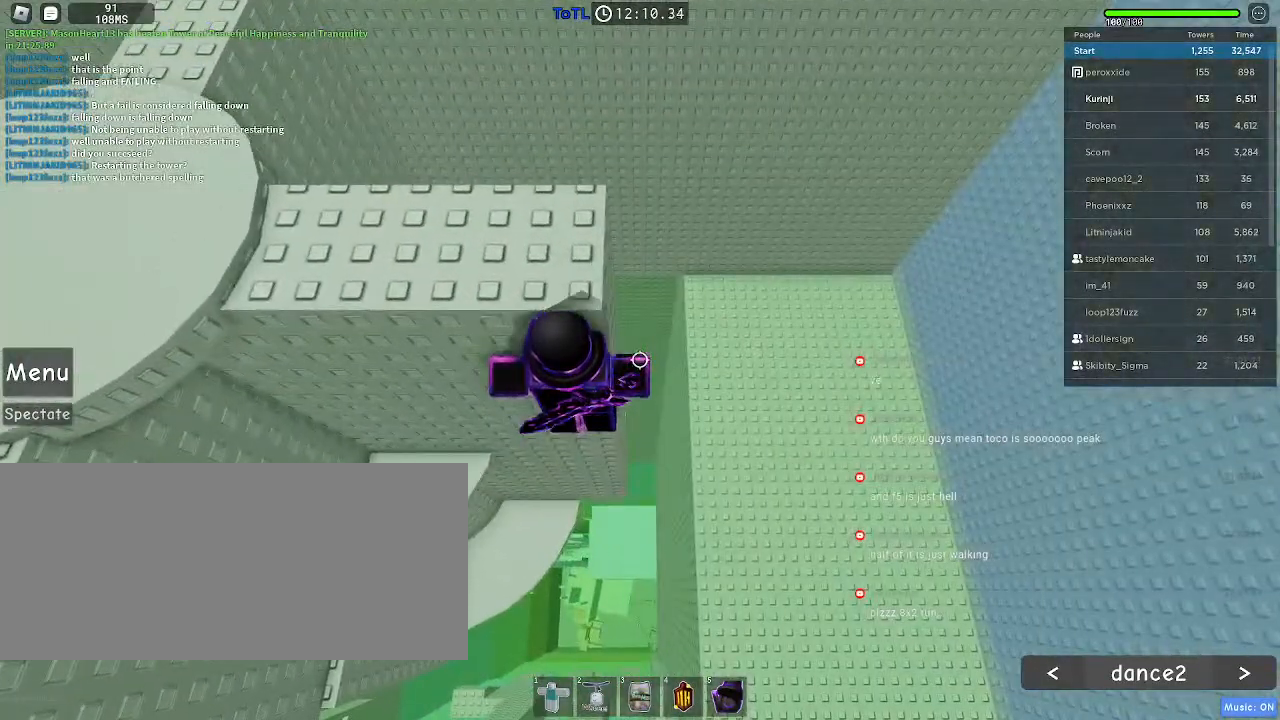
{"keys": ["a"], "mouse": [], "events": [[17, "w", "up"], [134, "d", "up"], [200, "space", "down"], [317, "w", "down"], [350, "space", "up"], [384, "a", "down"], [484, "w", "up"]]}
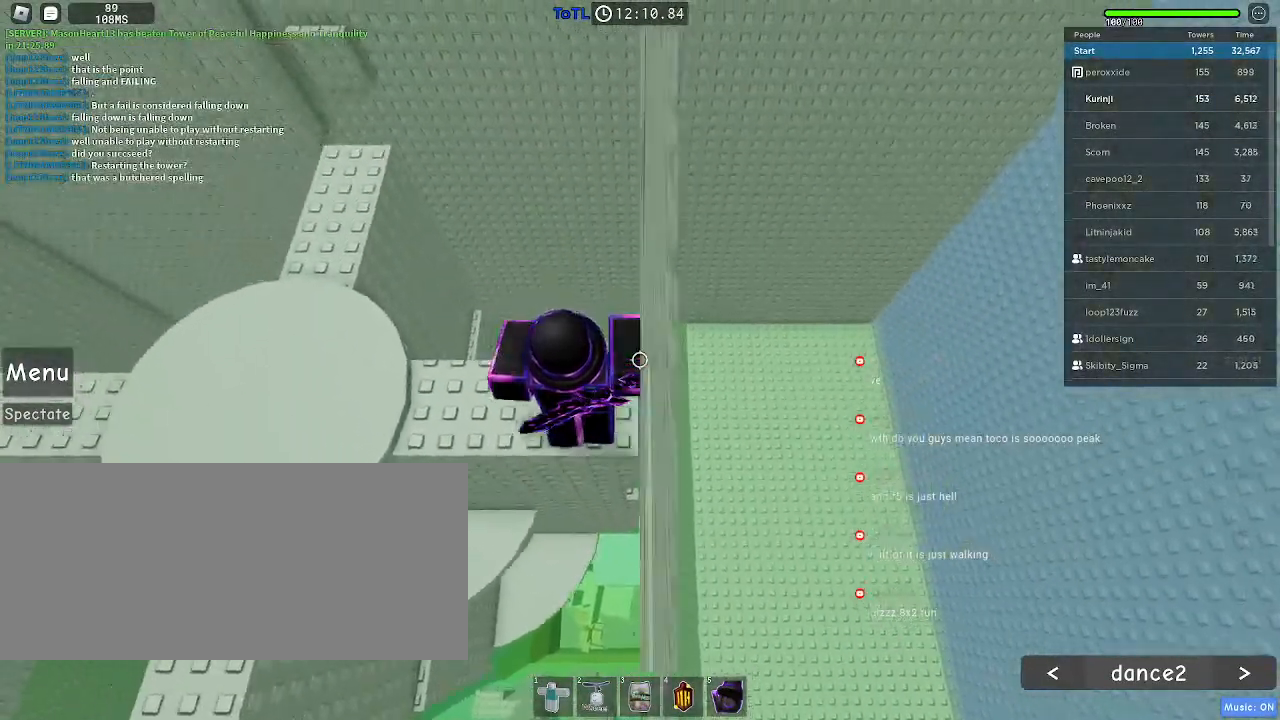
{"keys": ["a", "w"], "mouse": [], "events": [[434, "w", "down"]]}
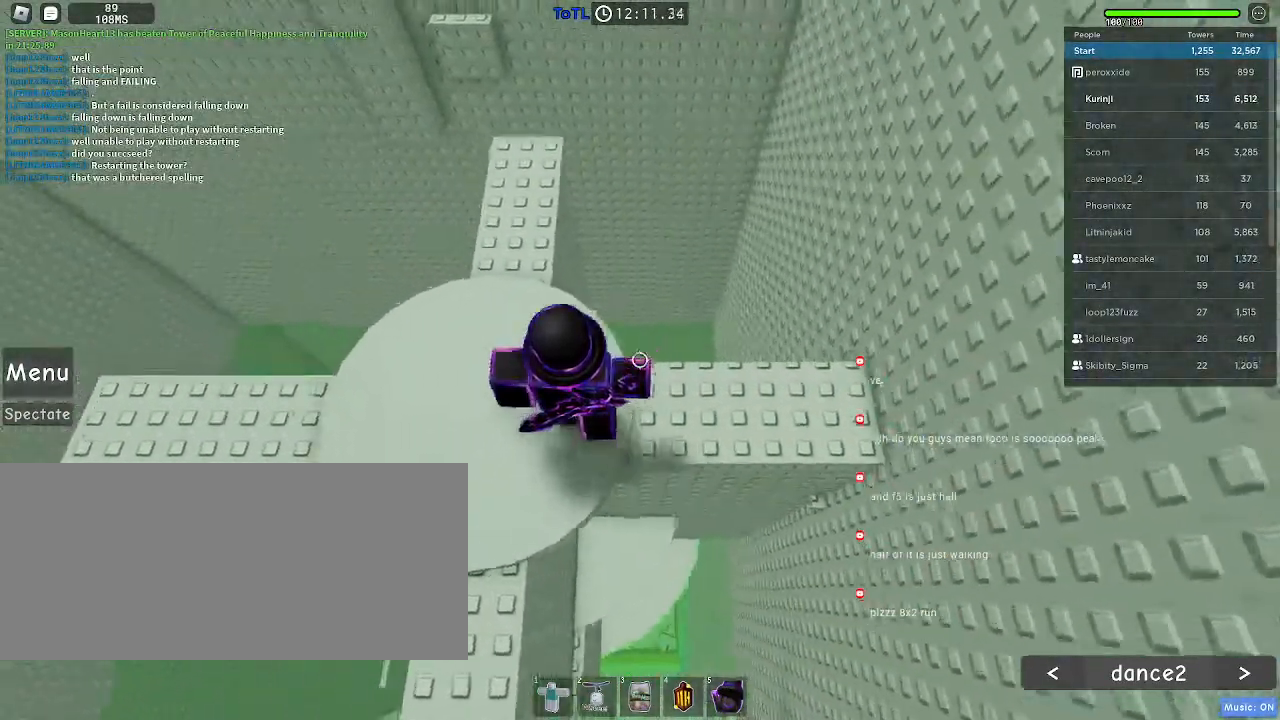
{"keys": ["w"], "mouse": [], "events": [[134, "a", "up"]]}
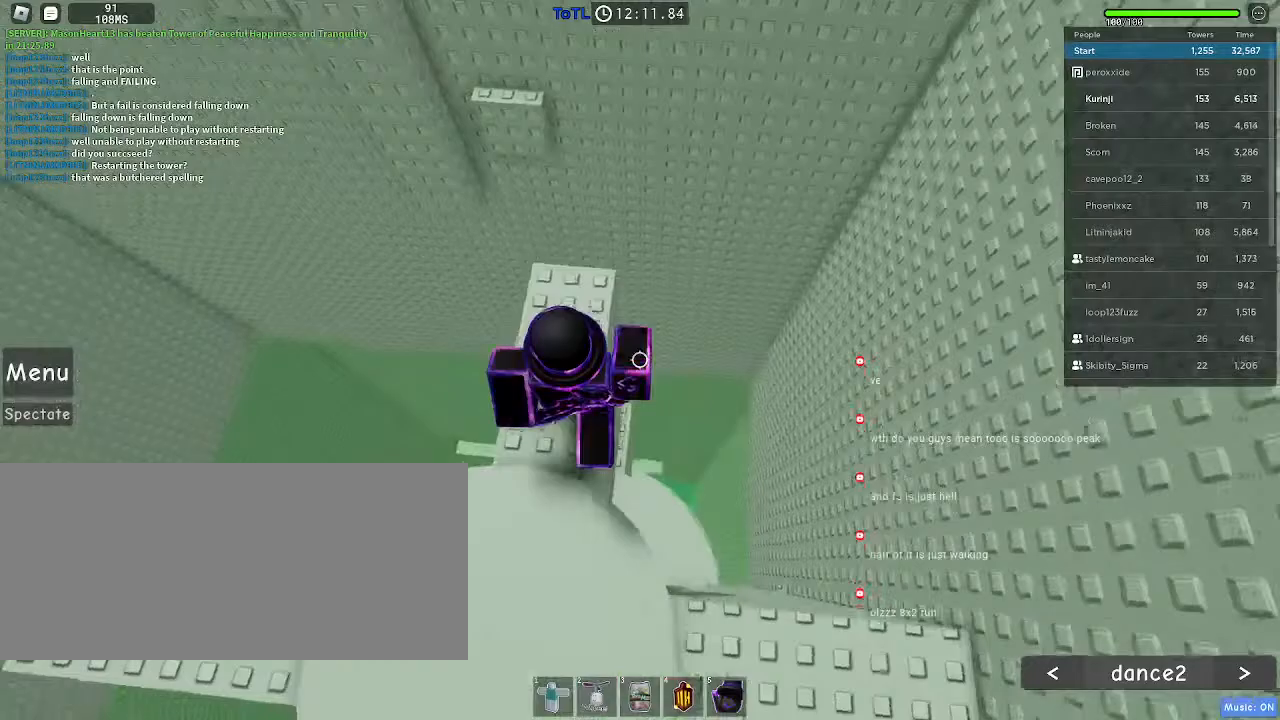
{"keys": ["w"], "mouse": [], "events": [[334, "space", "down"], [417, "space", "up"]]}
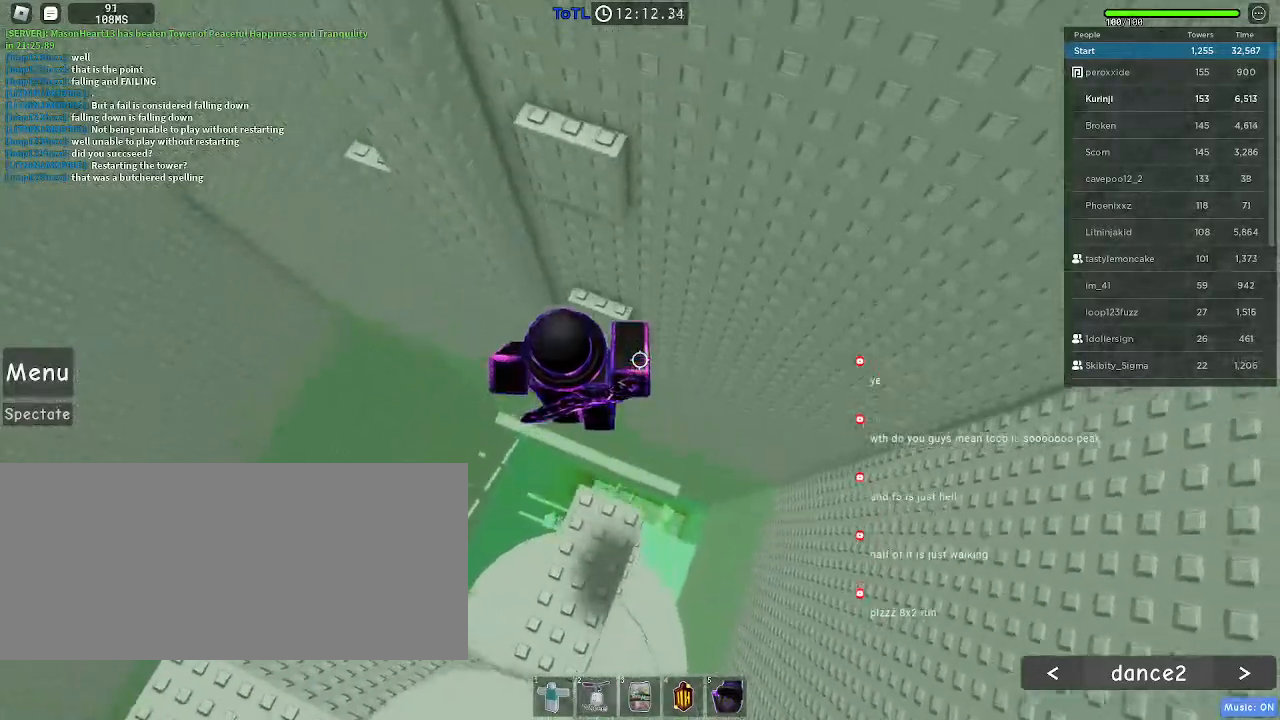
{"keys": [], "mouse": [], "events": [[467, "w", "up"]]}